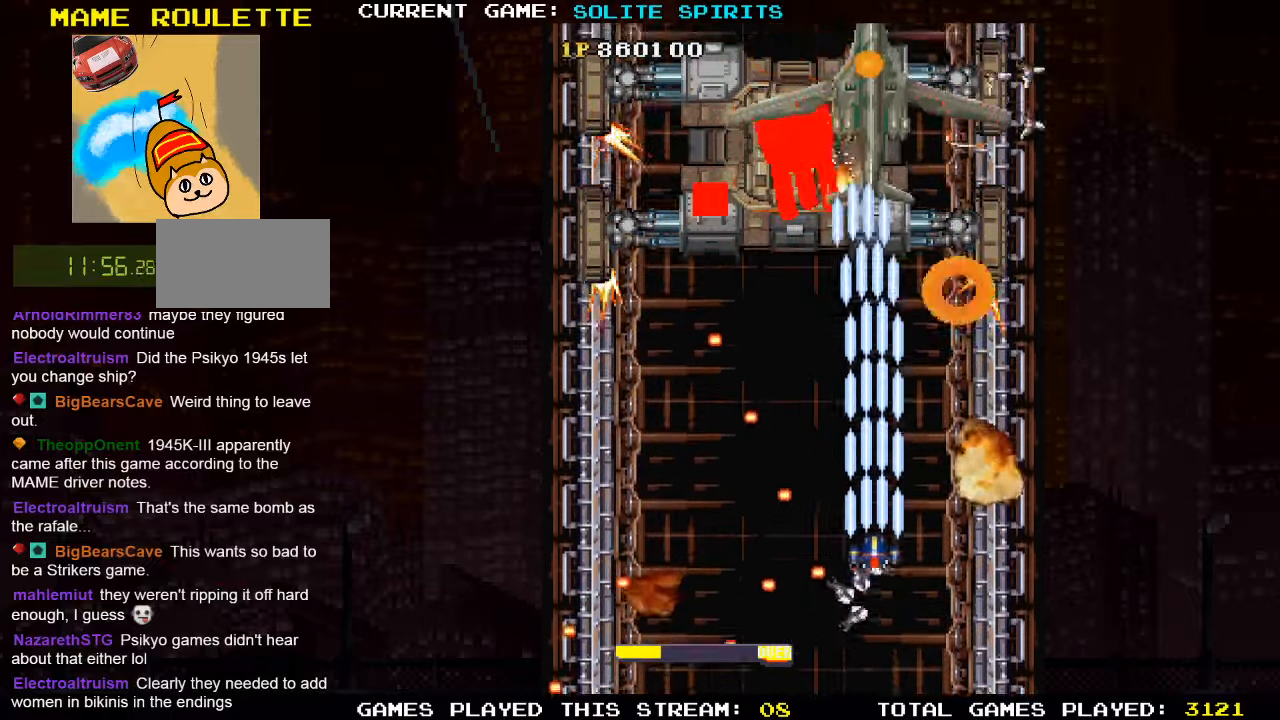
Gameplay with a controller (arcade stick); each line is a JSON object with the inputs held at the frame after it (dt_ms = milliseconds from this image to that frame). "events" lists button and stick changes between this image and that frame as [ms after this image, input, new state], when the widget could be followed in between. Not read: L3 R3.
{"dt_ms": 500, "buttons": ["SQUARE"], "left_stick": "center", "events": [[50, "SQUARE", "down"], [66, "left_stick", "up-left"], [100, "SQUARE", "up"], [166, "SQUARE", "down"], [200, "left_stick", "up"], [333, "SQUARE", "up"], [383, "SQUARE", "down"], [400, "left_stick", "center"], [450, "SQUARE", "up"], [500, "SQUARE", "down"]]}
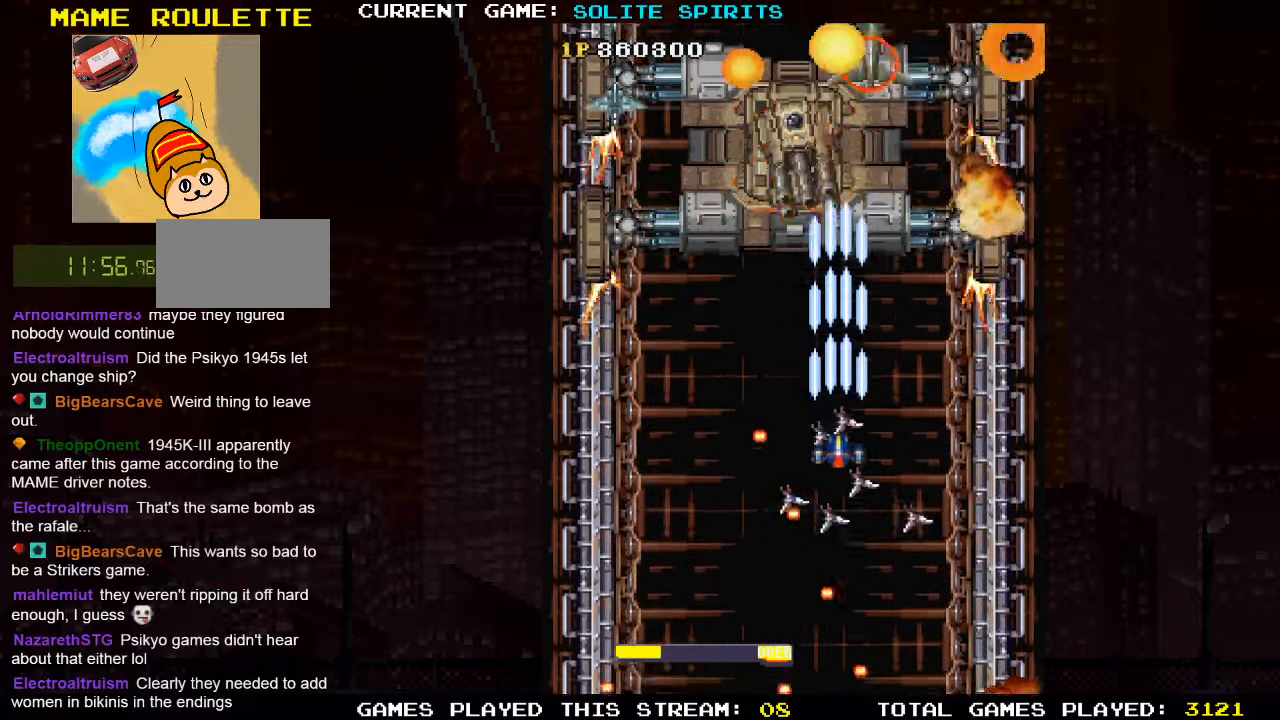
{"dt_ms": 500, "buttons": [], "left_stick": "down", "events": [[50, "SQUARE", "up"], [100, "SQUARE", "down"], [100, "left_stick", "up-left"], [150, "SQUARE", "up"], [200, "SQUARE", "down"], [200, "left_stick", "center"], [266, "SQUARE", "up"], [316, "SQUARE", "down"], [366, "SQUARE", "up"], [366, "left_stick", "left"], [400, "SQUARE", "down"], [466, "SQUARE", "up"], [466, "left_stick", "down"]]}
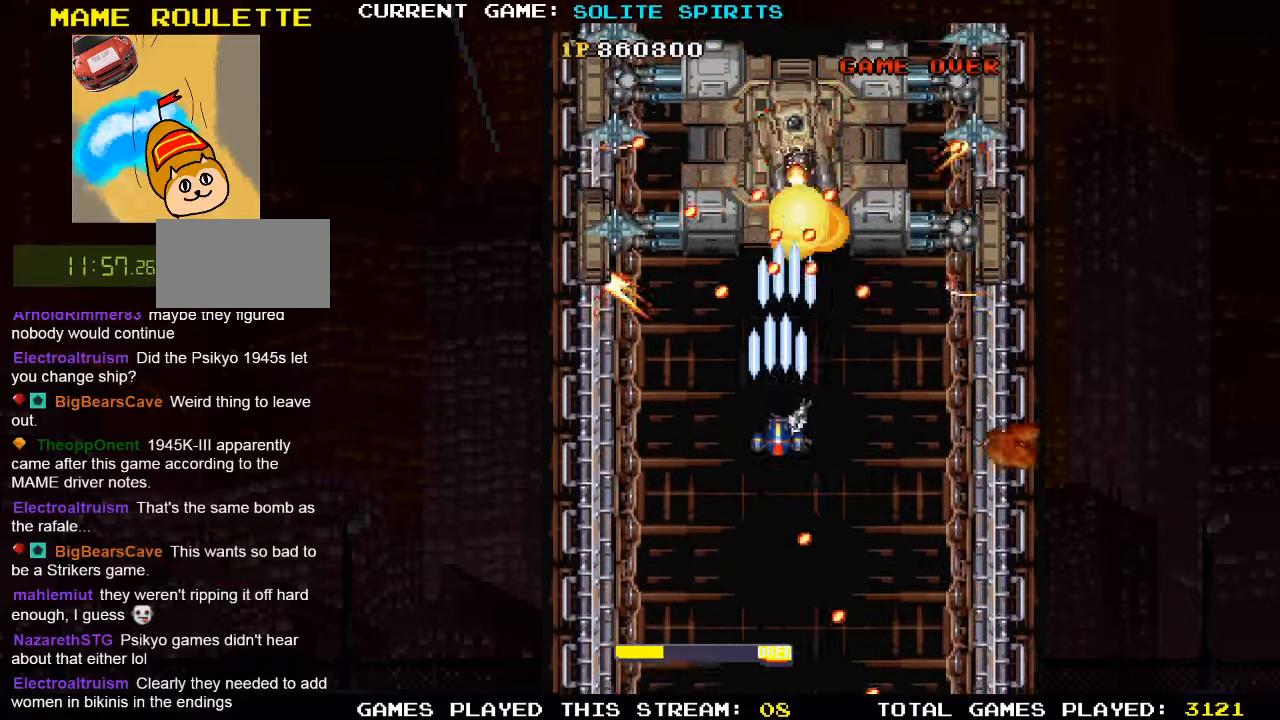
{"dt_ms": 500, "buttons": ["SQUARE"], "left_stick": "down", "events": [[16, "SQUARE", "down"], [100, "SQUARE", "up"], [133, "SQUARE", "down"], [183, "SQUARE", "up"], [250, "SQUARE", "down"], [433, "SQUARE", "up"], [483, "SQUARE", "down"]]}
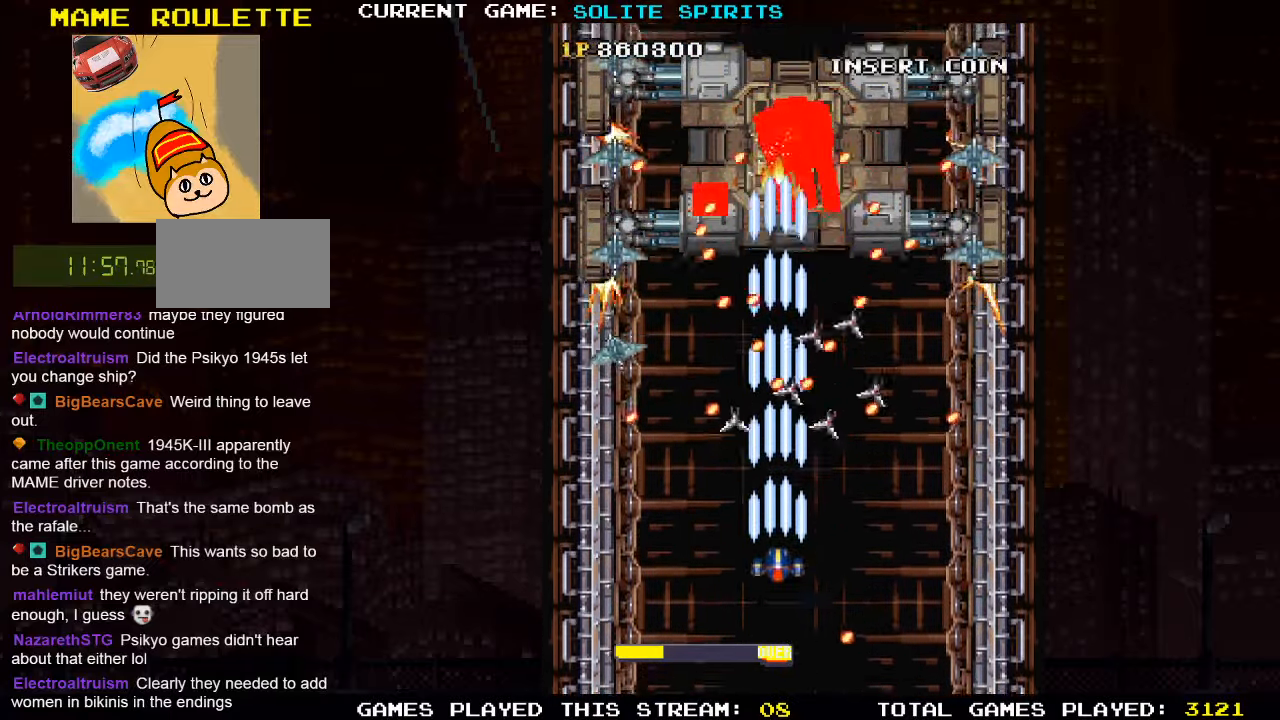
{"dt_ms": 500, "buttons": ["SQUARE"], "left_stick": "center", "events": [[183, "SQUARE", "up"], [216, "SQUARE", "down"], [266, "left_stick", "center"], [350, "left_stick", "right"], [400, "SQUARE", "up"], [433, "left_stick", "center"], [450, "SQUARE", "down"]]}
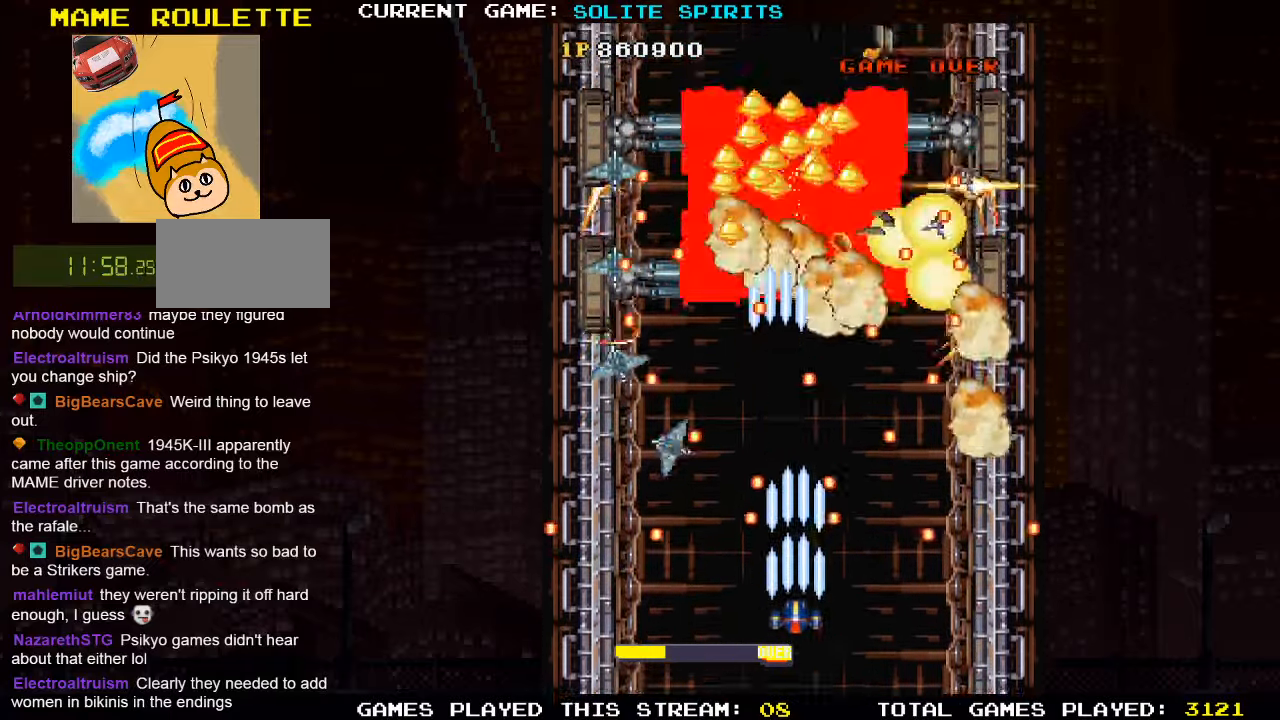
{"dt_ms": 500, "buttons": ["SQUARE"], "left_stick": "center", "events": [[267, "SQUARE", "up"], [300, "SQUARE", "down"], [367, "SQUARE", "up"], [417, "SQUARE", "down"]]}
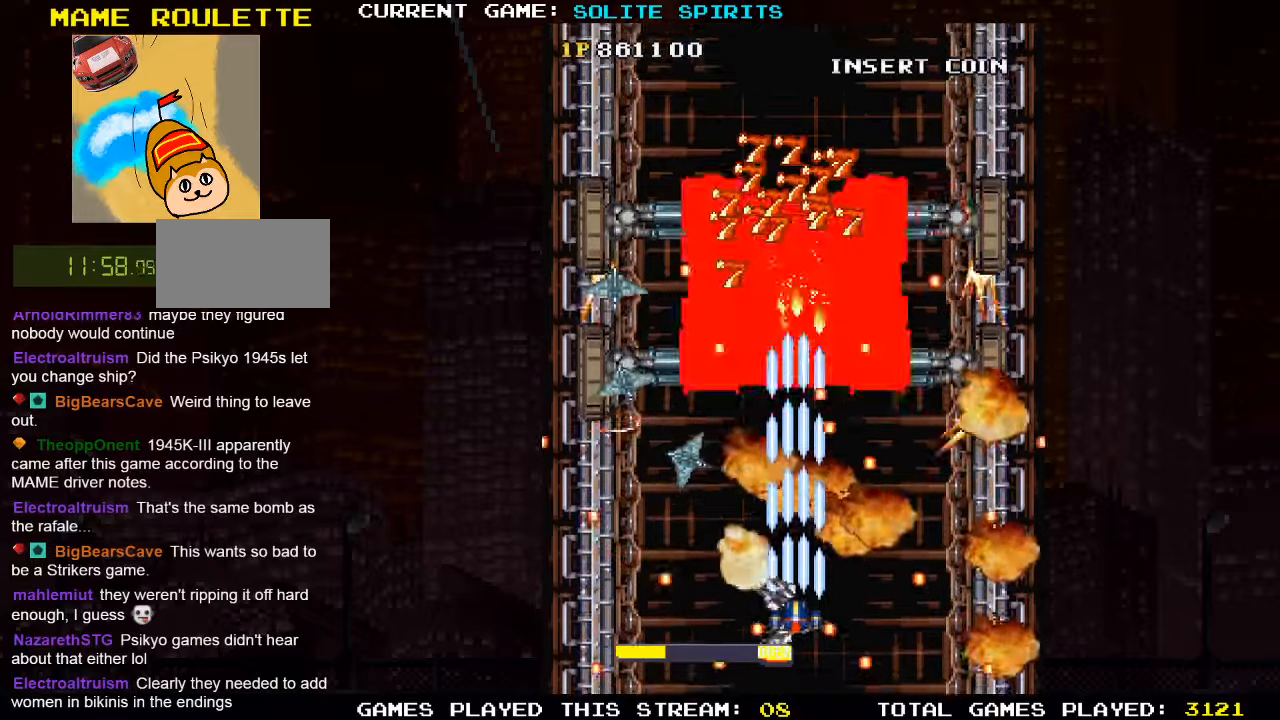
{"dt_ms": 500, "buttons": ["SQUARE"], "left_stick": "center", "events": [[100, "SQUARE", "up"], [150, "SQUARE", "down"], [150, "left_stick", "left"], [317, "SQUARE", "up"], [383, "SQUARE", "down"], [417, "left_stick", "center"], [450, "SQUARE", "up"], [483, "SQUARE", "down"]]}
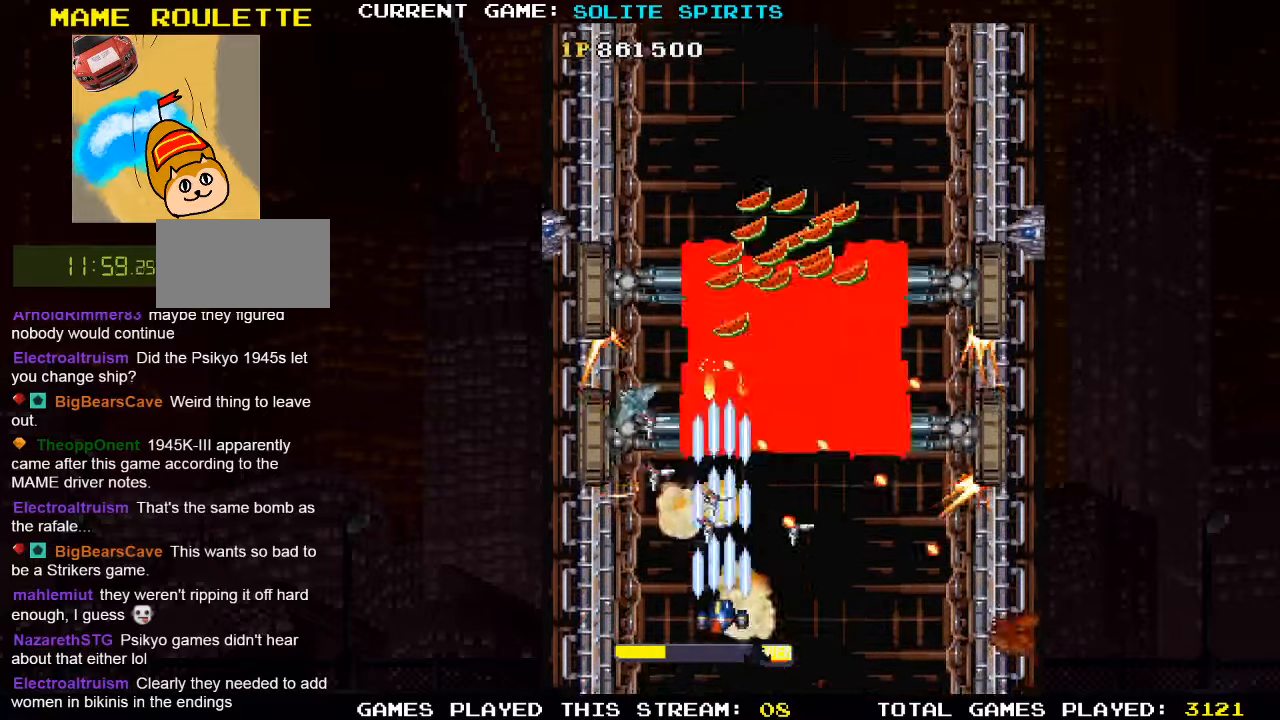
{"dt_ms": 500, "buttons": [], "left_stick": "right", "events": [[33, "left_stick", "left"], [50, "SQUARE", "up"], [117, "SQUARE", "down"], [150, "left_stick", "center"], [167, "SQUARE", "up"], [183, "SQUARE", "down"], [233, "left_stick", "up"], [267, "SQUARE", "up"], [333, "SQUARE", "down"], [400, "SQUARE", "up"], [417, "SQUARE", "down"], [433, "left_stick", "right"], [483, "SQUARE", "up"]]}
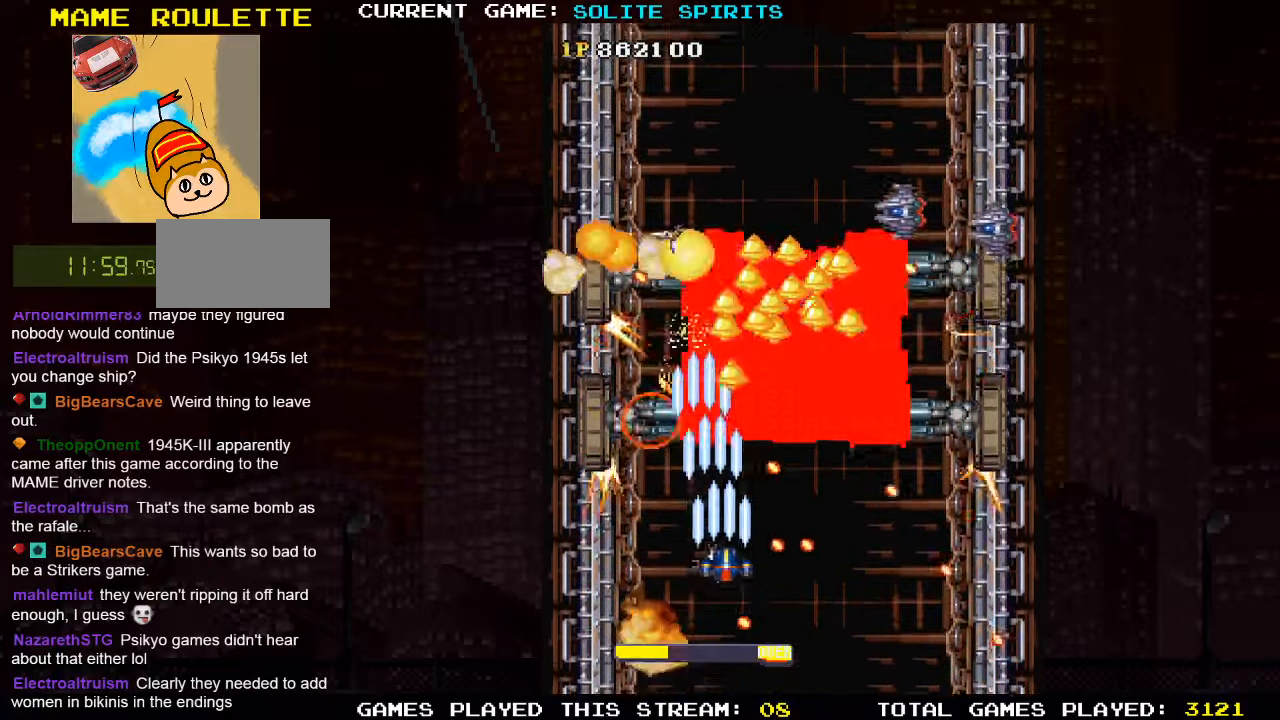
{"dt_ms": 500, "buttons": ["SQUARE"], "left_stick": "center", "events": [[17, "left_stick", "center"], [50, "SQUARE", "down"], [117, "SQUARE", "up"], [150, "SQUARE", "down"], [217, "SQUARE", "up"], [283, "SQUARE", "down"], [333, "SQUARE", "up"], [367, "SQUARE", "down"], [433, "SQUARE", "up"], [483, "SQUARE", "down"]]}
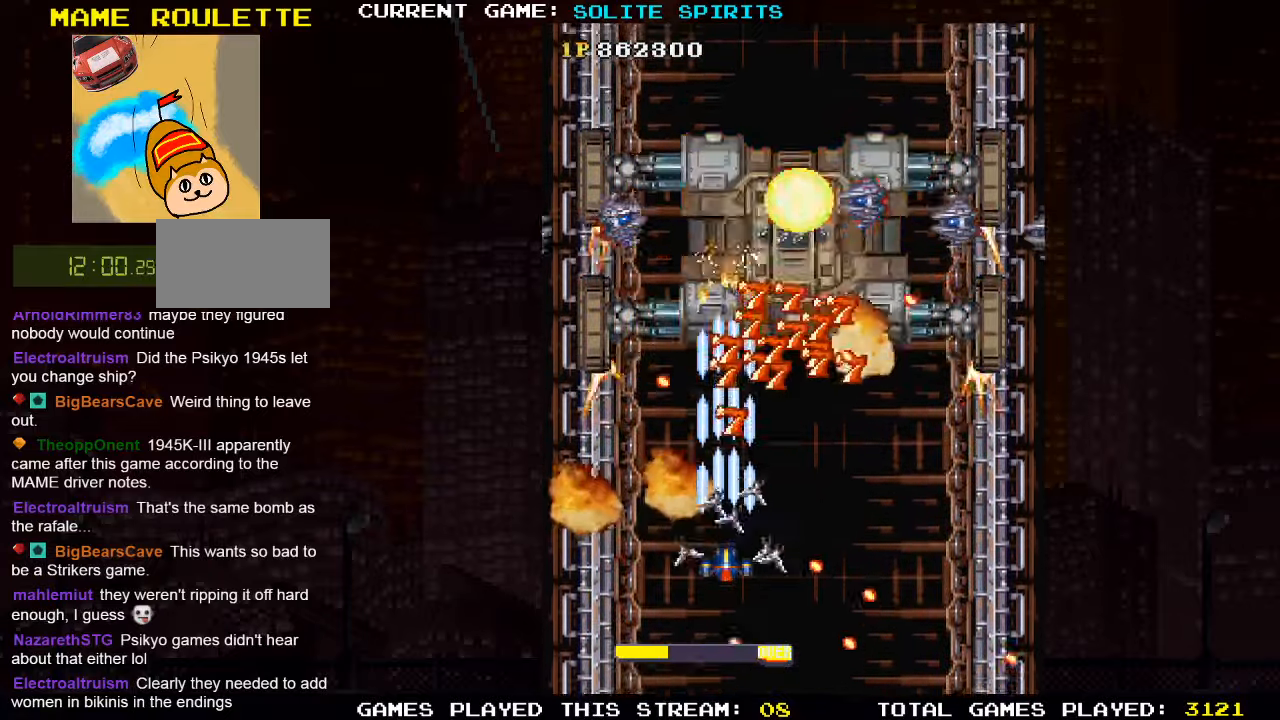
{"dt_ms": 500, "buttons": [], "left_stick": "center", "events": [[50, "SQUARE", "up"], [83, "SQUARE", "down"], [133, "SQUARE", "up"], [200, "SQUARE", "down"], [300, "left_stick", "right"], [350, "SQUARE", "up"], [400, "SQUARE", "down"], [450, "left_stick", "center"], [467, "SQUARE", "up"]]}
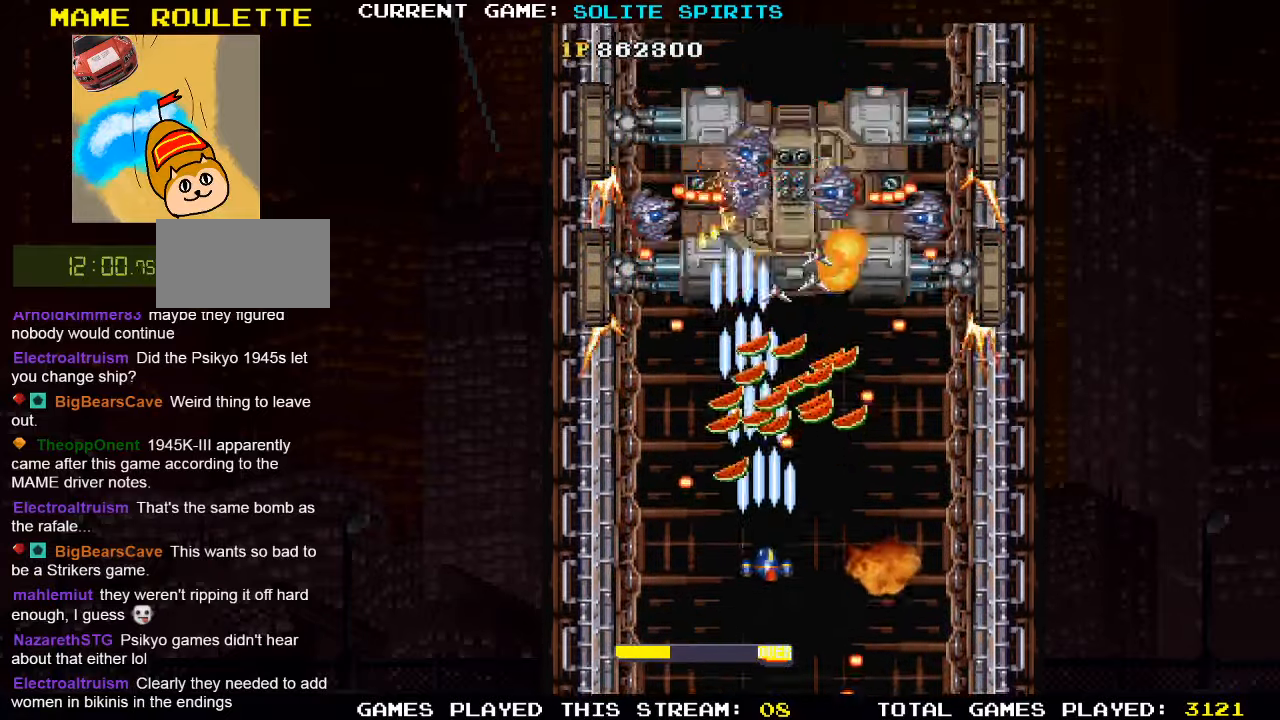
{"dt_ms": 500, "buttons": ["SQUARE"], "left_stick": "up-left", "events": [[17, "SQUARE", "down"], [83, "SQUARE", "up"], [133, "SQUARE", "down"], [133, "left_stick", "right"], [200, "SQUARE", "up"], [250, "SQUARE", "down"], [267, "left_stick", "center"], [333, "SQUARE", "up"], [350, "left_stick", "up-left"], [367, "SQUARE", "down"]]}
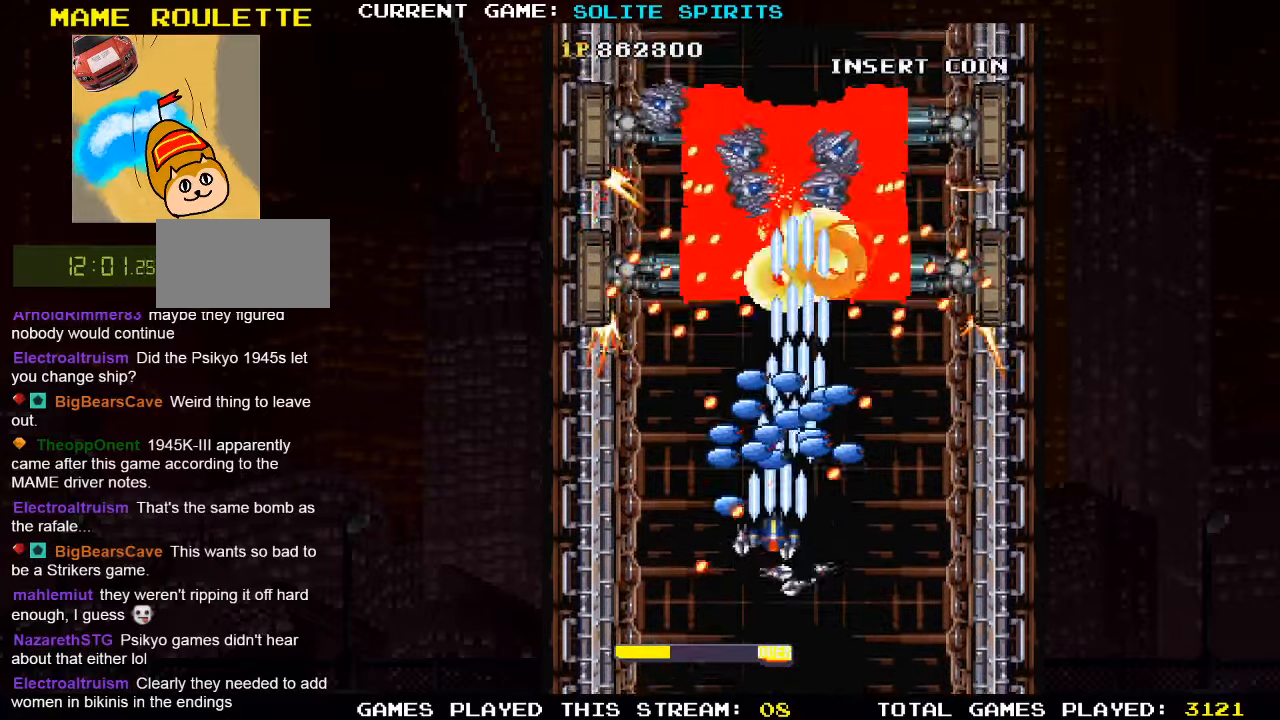
{"dt_ms": 500, "buttons": [], "left_stick": "down", "events": [[133, "left_stick", "center"], [150, "SQUARE", "up"], [183, "SQUARE", "down"], [217, "left_stick", "left"], [267, "SQUARE", "up"], [317, "SQUARE", "down"], [317, "left_stick", "center"], [367, "left_stick", "down"], [500, "SQUARE", "up"]]}
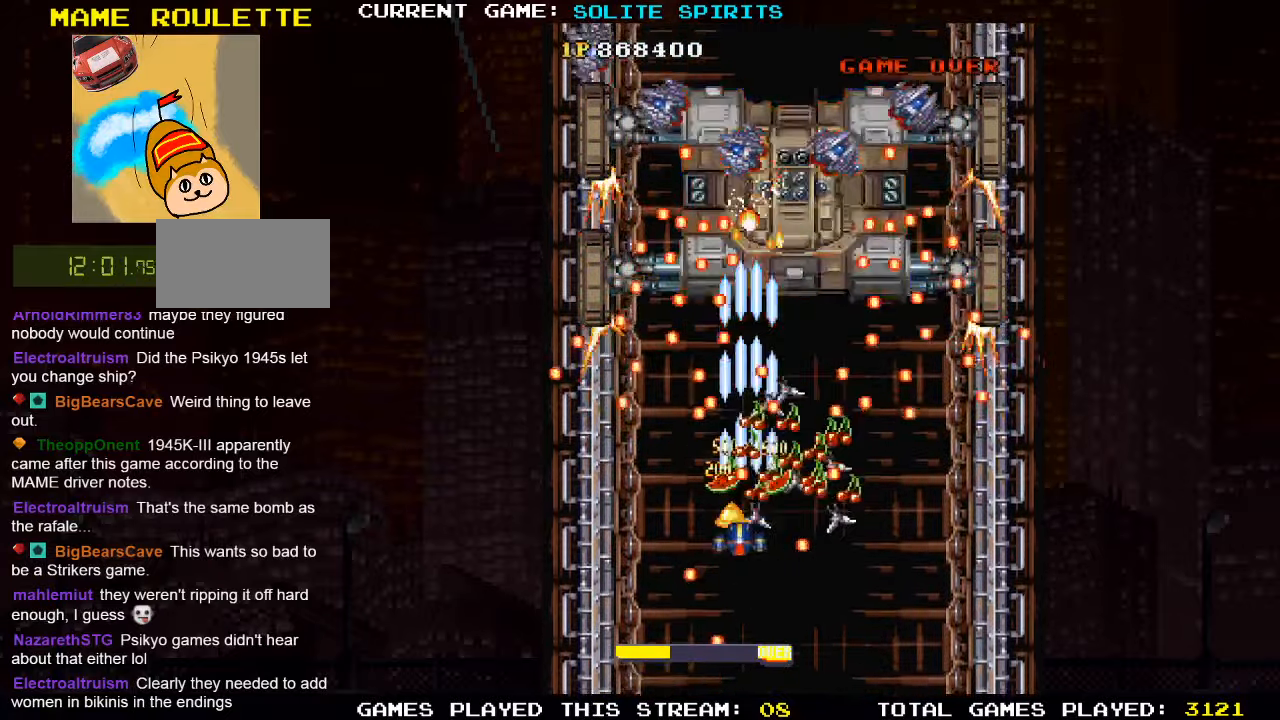
{"dt_ms": 500, "buttons": [], "left_stick": "down-left", "events": [[50, "SQUARE", "down"], [67, "left_stick", "center"], [217, "left_stick", "left"], [267, "left_stick", "down-left"], [467, "SQUARE", "up"]]}
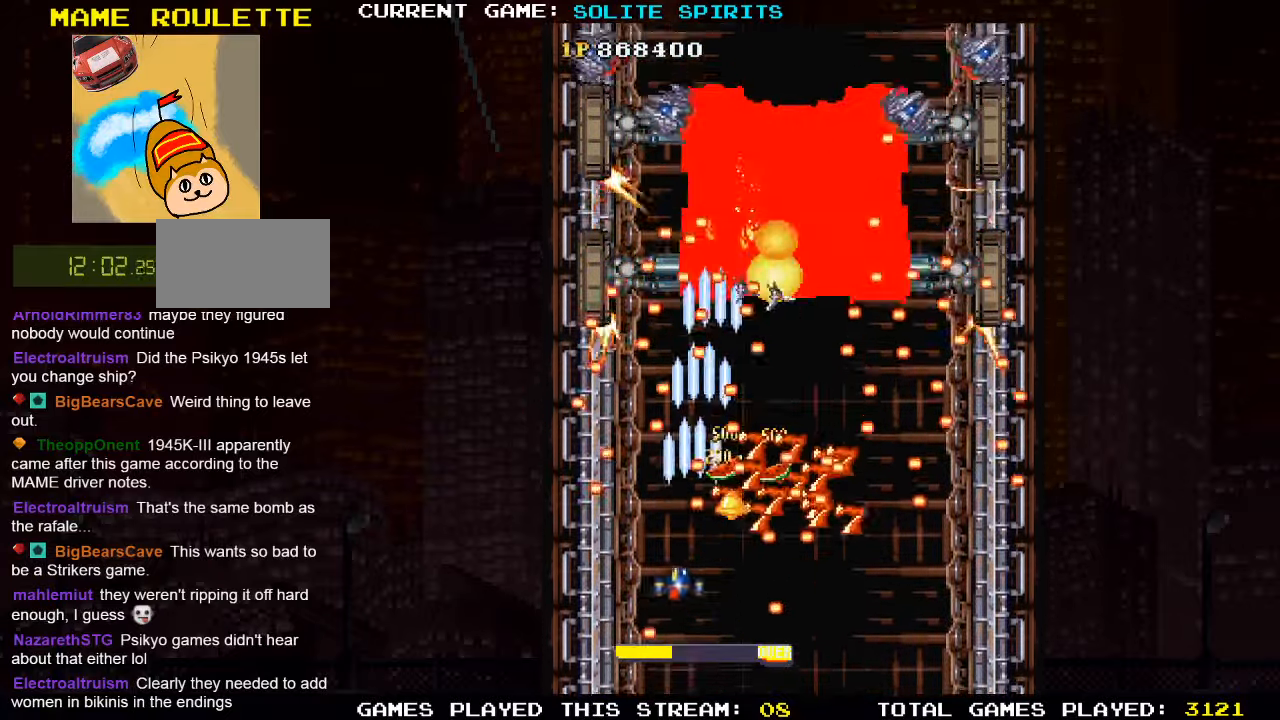
{"dt_ms": 500, "buttons": [], "left_stick": "center", "events": [[17, "SQUARE", "down"], [83, "left_stick", "center"], [217, "SQUARE", "up"], [250, "SQUARE", "down"], [467, "SQUARE", "up"]]}
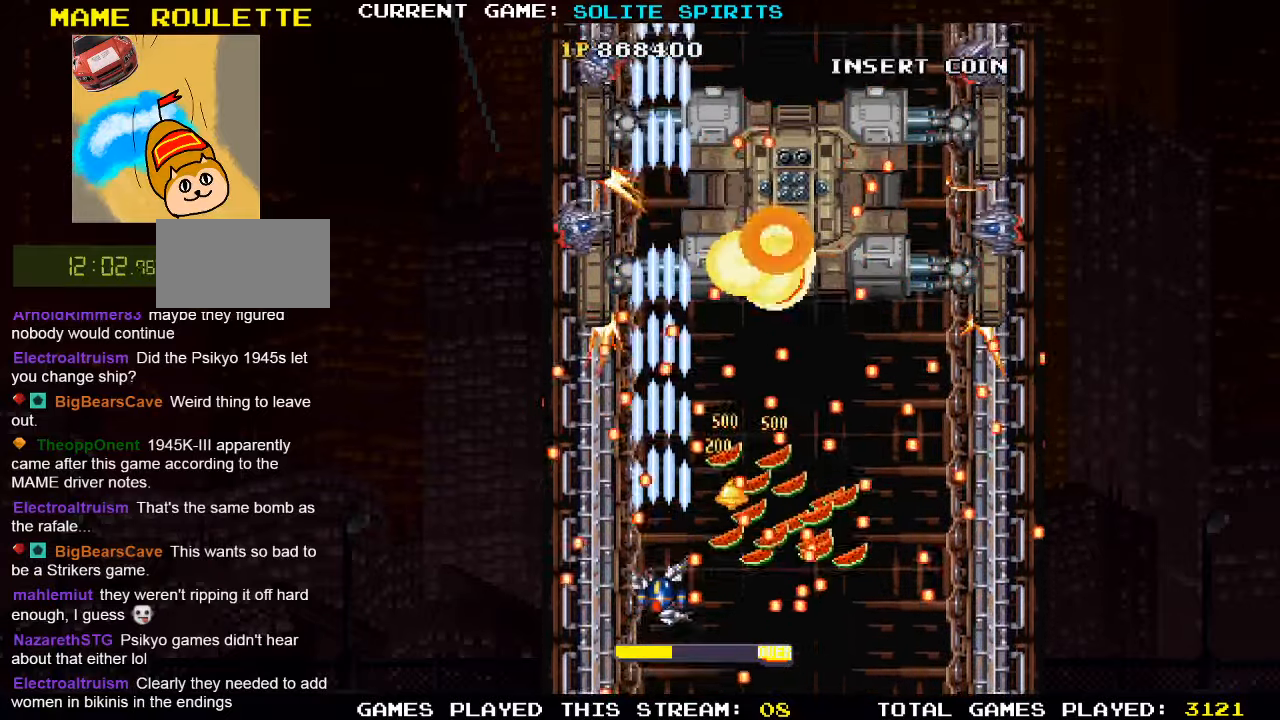
{"dt_ms": 500, "buttons": ["SQUARE"], "left_stick": "center", "events": [[17, "SQUARE", "down"], [117, "left_stick", "right"], [183, "left_stick", "center"], [200, "SQUARE", "up"], [233, "SQUARE", "down"], [433, "SQUARE", "up"], [483, "SQUARE", "down"]]}
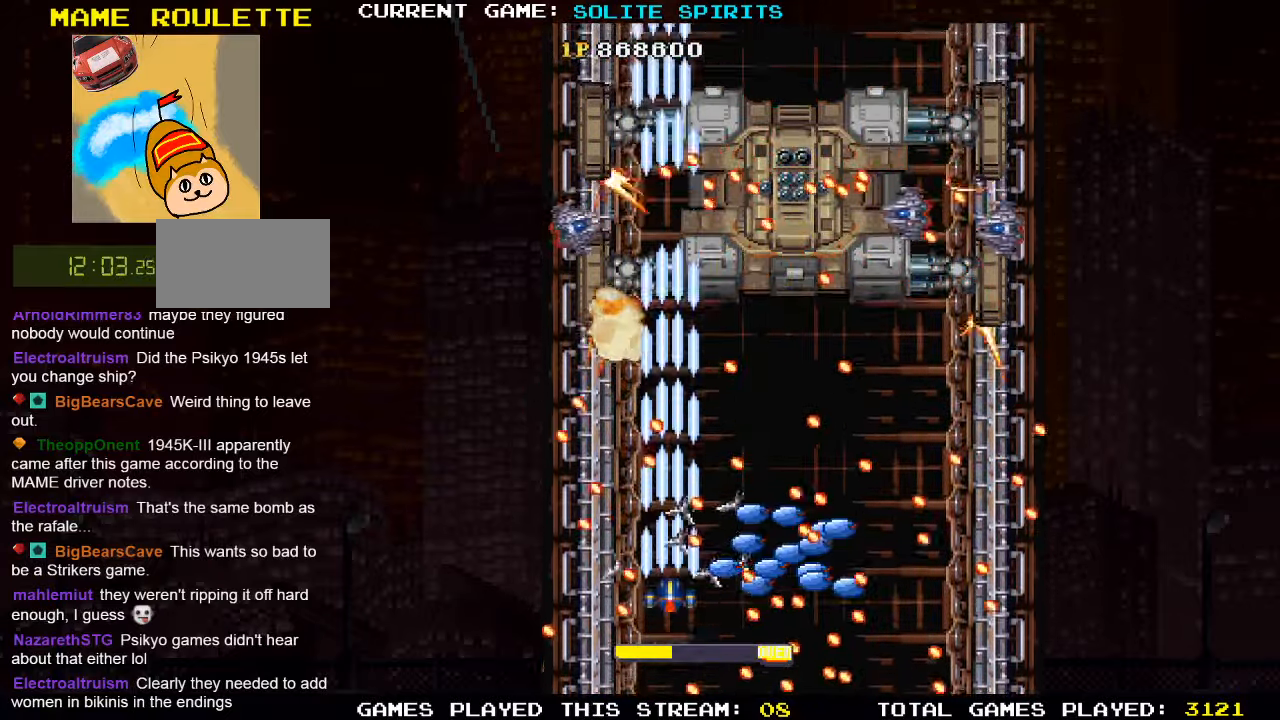
{"dt_ms": 500, "buttons": [], "left_stick": "center", "events": [[200, "SQUARE", "up"], [250, "SQUARE", "down"], [484, "SQUARE", "up"]]}
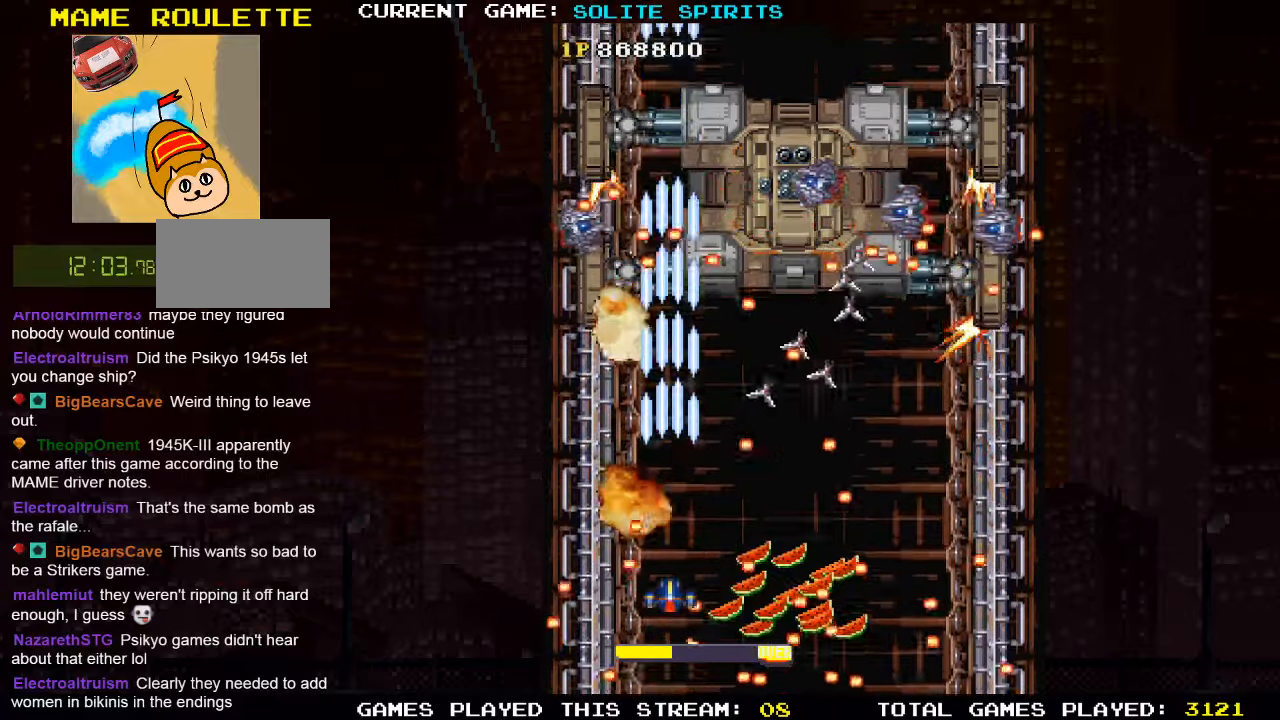
{"dt_ms": 500, "buttons": ["SQUARE"], "left_stick": "down-right", "events": [[117, "SQUARE", "down"], [200, "left_stick", "right"], [334, "SQUARE", "up"], [350, "SQUARE", "down"], [350, "left_stick", "down-right"], [434, "SQUARE", "up"], [500, "SQUARE", "down"]]}
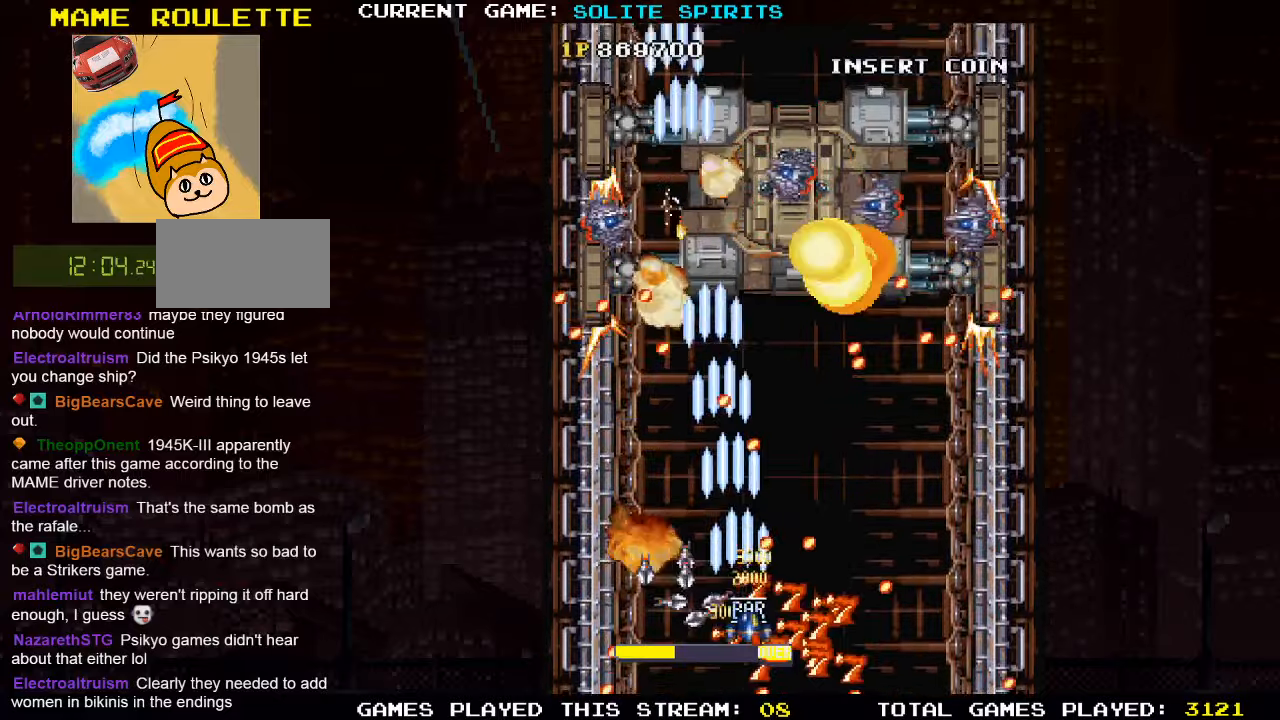
{"dt_ms": 500, "buttons": ["SQUARE"], "left_stick": "center", "events": [[117, "left_stick", "left"], [167, "SQUARE", "up"], [217, "SQUARE", "down"], [250, "left_stick", "center"], [434, "SQUARE", "up"], [484, "SQUARE", "down"]]}
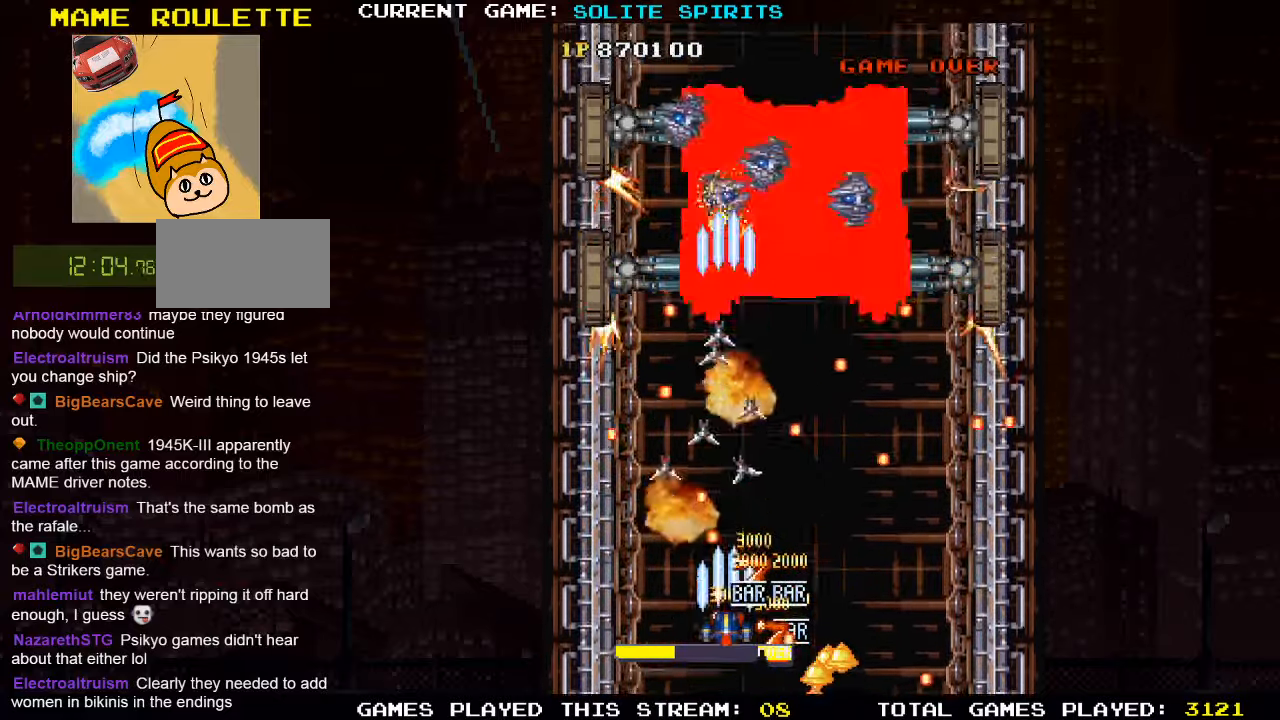
{"dt_ms": 500, "buttons": ["SQUARE"], "left_stick": "center"}
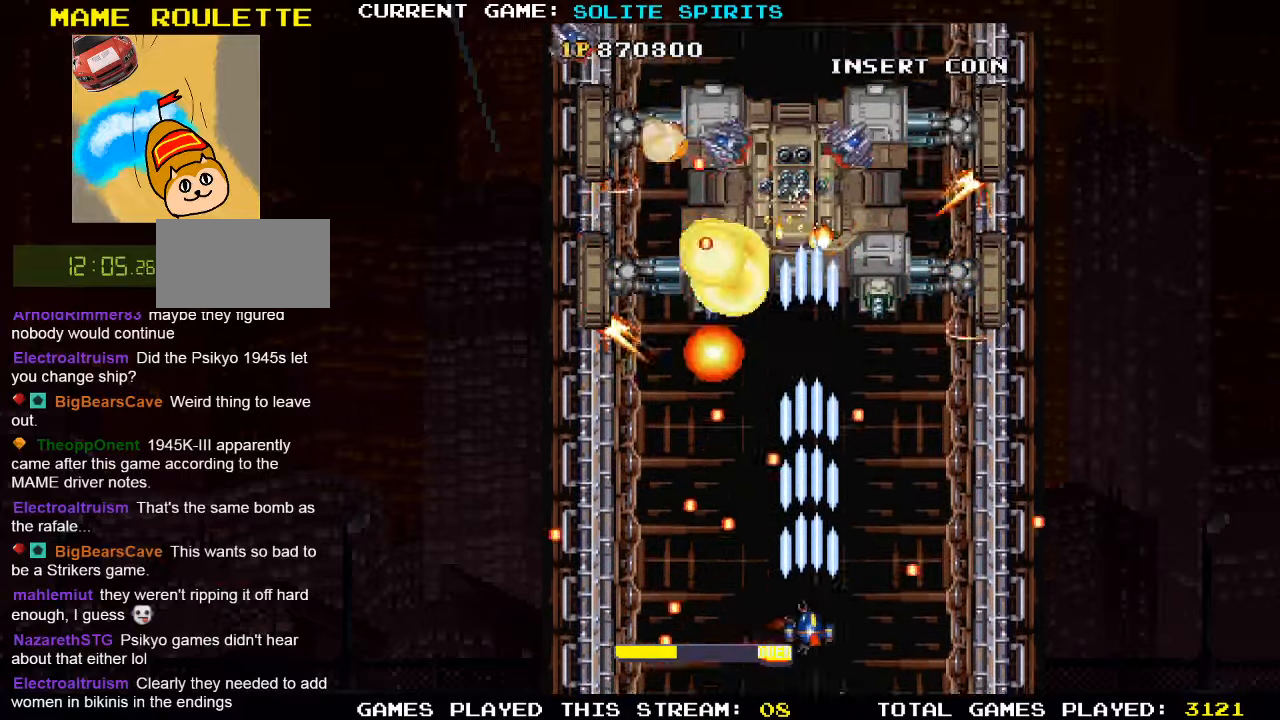
{"dt_ms": 1000, "buttons": [], "left_stick": "center"}
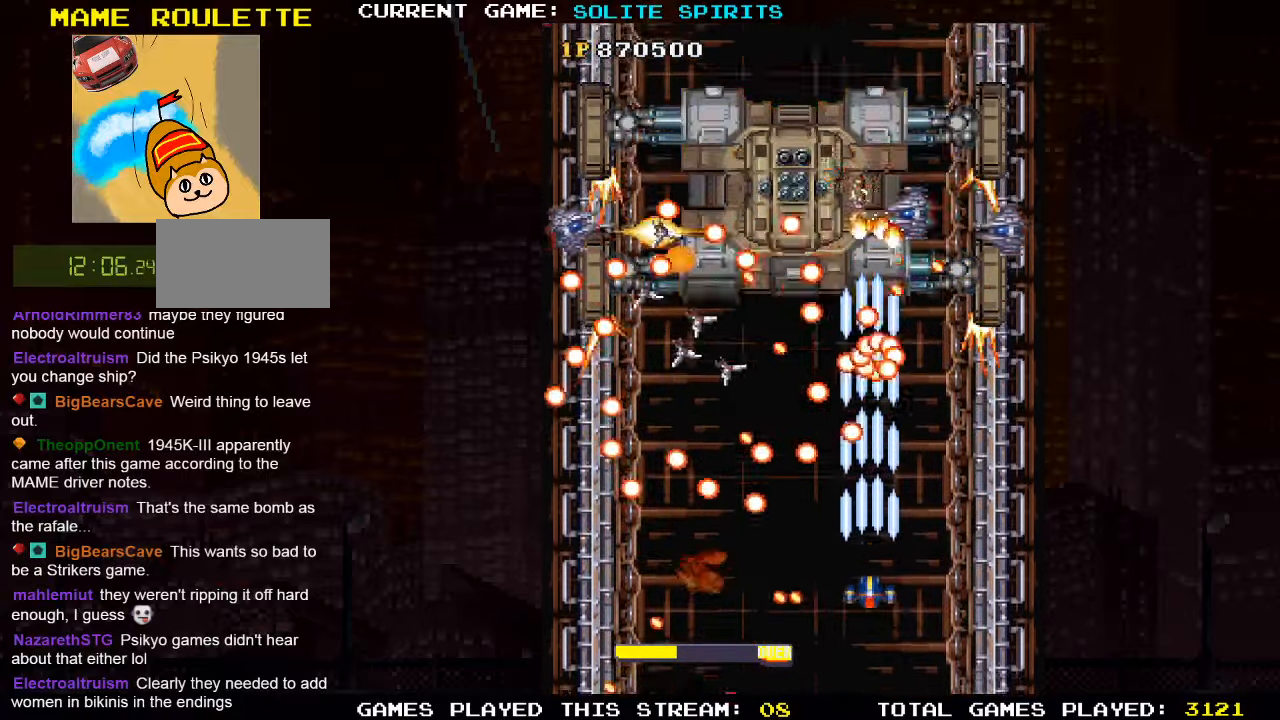
{"dt_ms": 500, "buttons": ["SQUARE"], "left_stick": "left", "events": [[34, "SQUARE", "down"], [34, "left_stick", "left"], [100, "SQUARE", "up"], [134, "left_stick", "down-left"], [150, "SQUARE", "down"], [217, "SQUARE", "up"], [267, "SQUARE", "down"], [334, "SQUARE", "up"], [350, "left_stick", "left"], [384, "SQUARE", "down"], [450, "SQUARE", "up"], [500, "SQUARE", "down"]]}
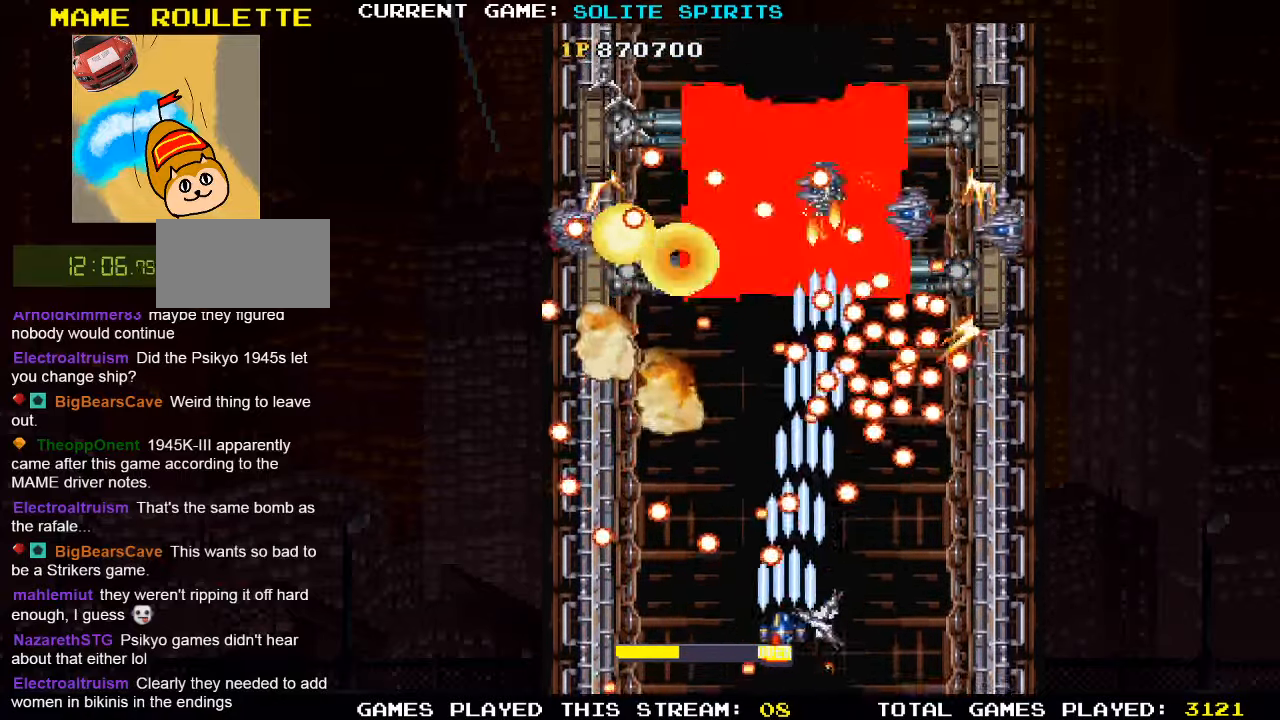
{"dt_ms": 500, "buttons": ["SQUARE"], "left_stick": "up", "events": [[100, "SQUARE", "up"], [117, "SQUARE", "down"], [167, "SQUARE", "up"], [167, "left_stick", "center"], [234, "SQUARE", "down"], [317, "SQUARE", "up"], [334, "SQUARE", "down"], [417, "SQUARE", "up"], [467, "SQUARE", "down"], [500, "left_stick", "up"]]}
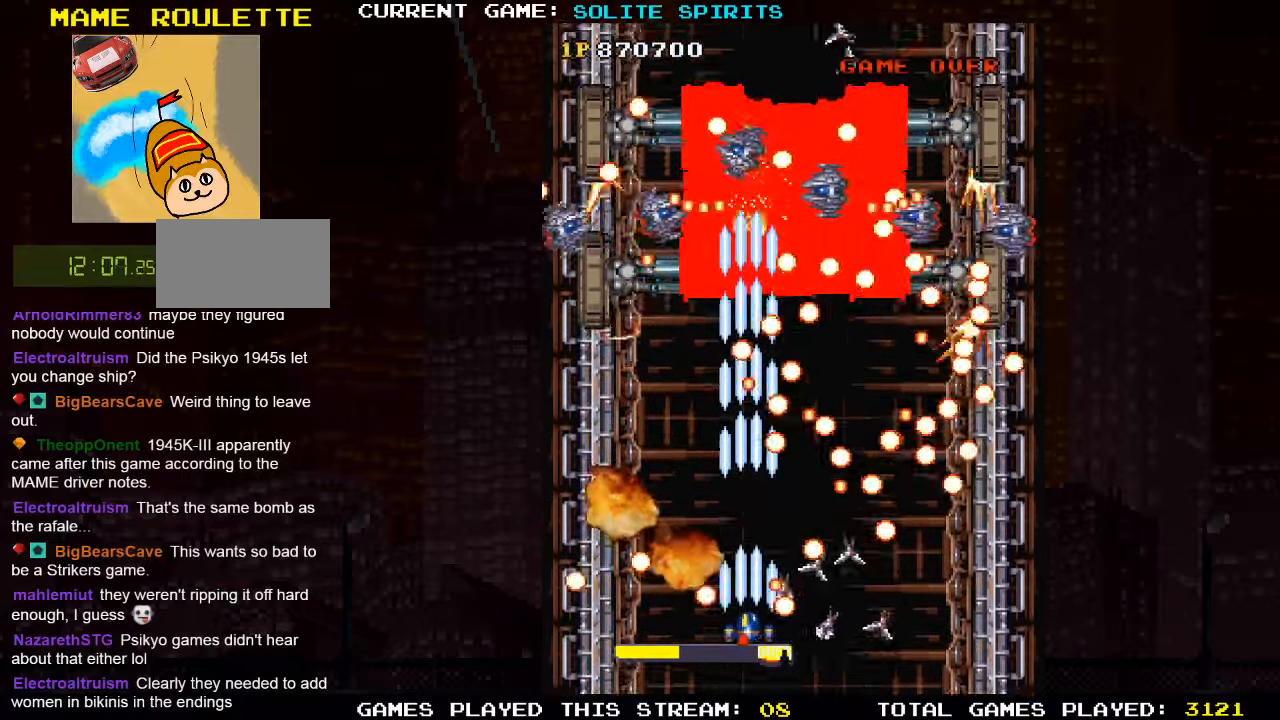
{"dt_ms": 500, "buttons": ["SQUARE"], "left_stick": "center", "events": [[167, "SQUARE", "up"], [217, "SQUARE", "down"], [267, "left_stick", "center"], [384, "left_stick", "down"], [417, "SQUARE", "up"], [450, "SQUARE", "down"], [484, "left_stick", "center"]]}
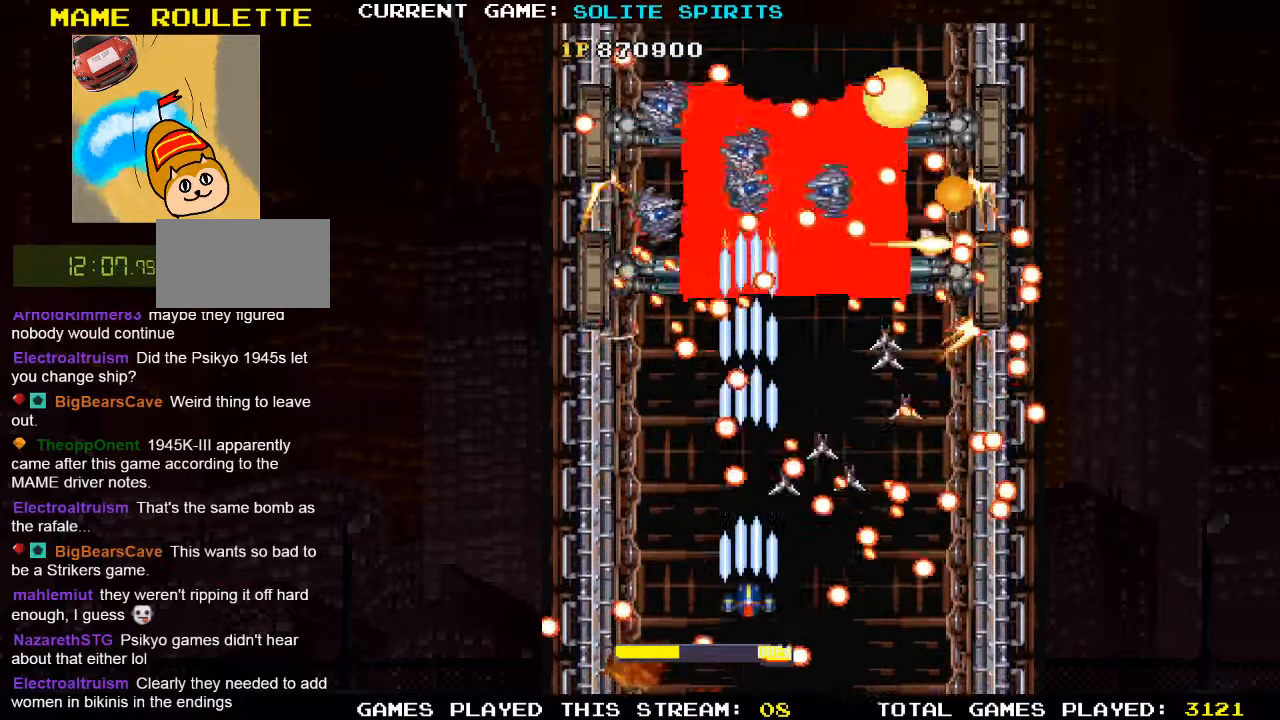
{"dt_ms": 500, "buttons": ["SQUARE"], "left_stick": "center", "events": [[150, "SQUARE", "up"], [200, "SQUARE", "down"], [384, "SQUARE", "up"], [434, "SQUARE", "down"]]}
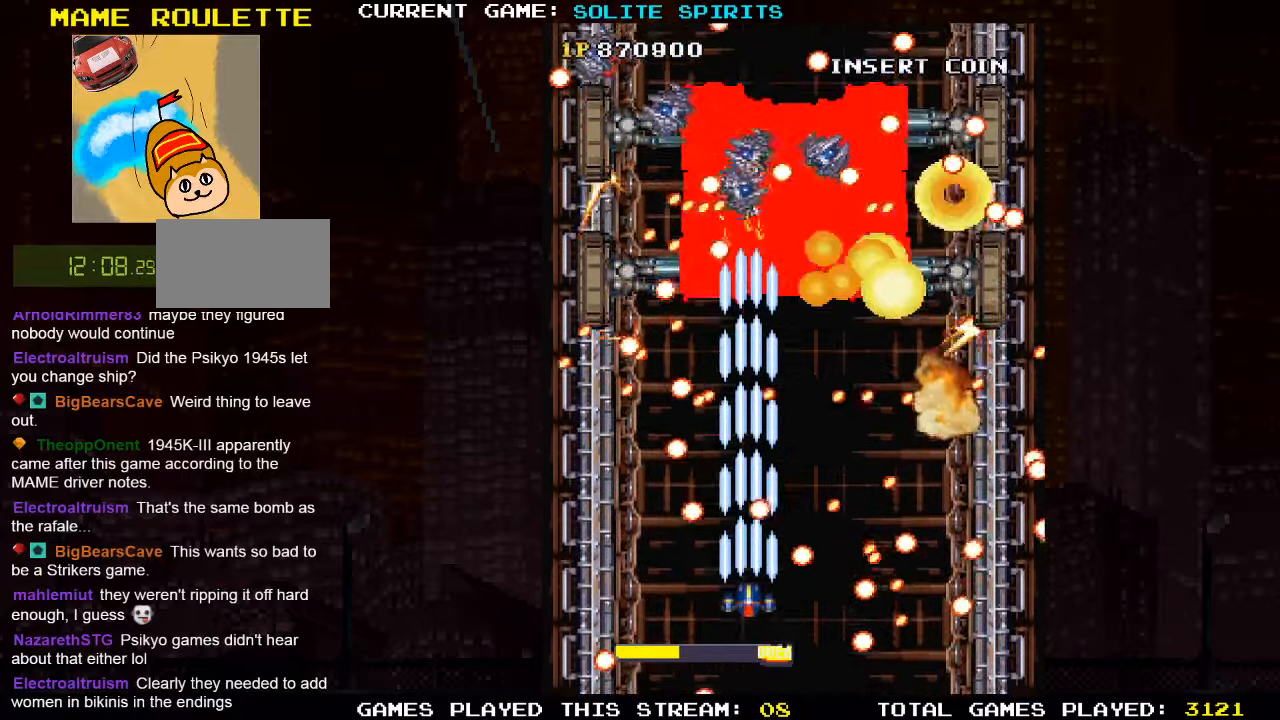
{"dt_ms": 500, "buttons": ["SQUARE"], "left_stick": "center", "events": [[17, "SQUARE", "up"], [50, "SQUARE", "down"], [117, "SQUARE", "up"], [167, "SQUARE", "down"], [217, "SQUARE", "up"], [250, "SQUARE", "down"], [333, "SQUARE", "up"], [400, "SQUARE", "down"]]}
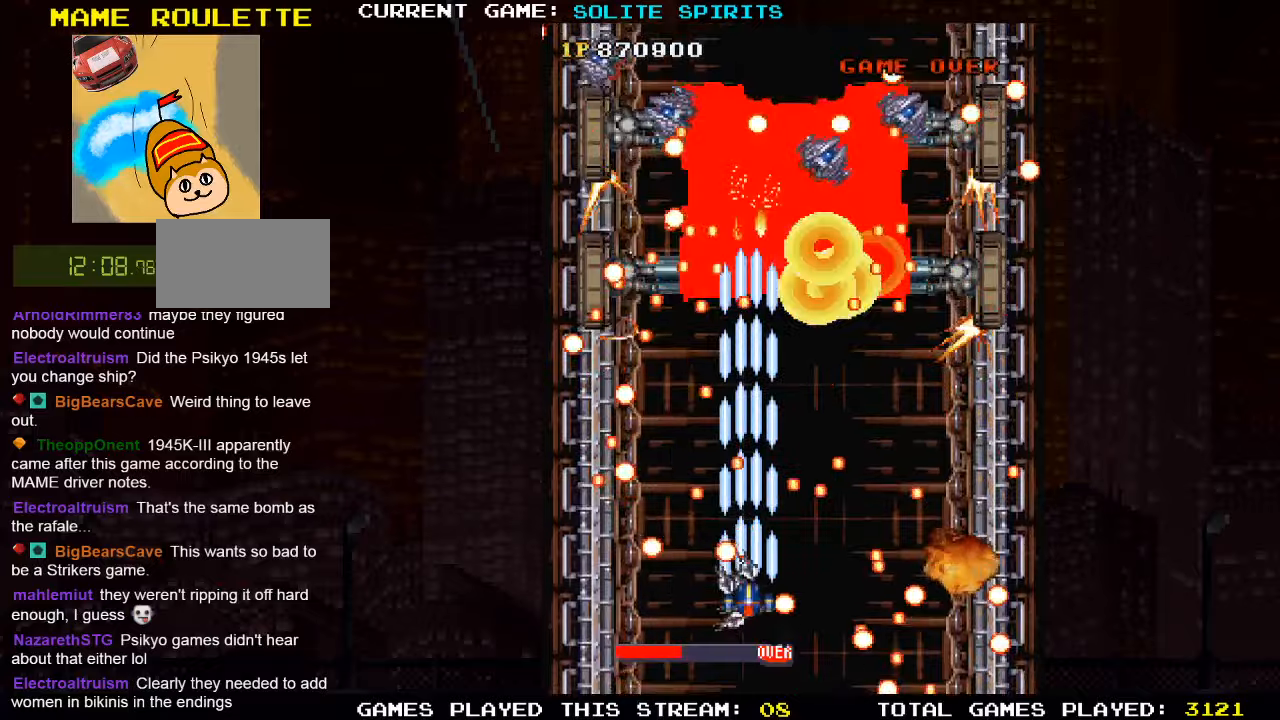
{"dt_ms": 500, "buttons": ["SQUARE"], "left_stick": "center", "events": [[83, "SQUARE", "up"], [133, "SQUARE", "down"], [233, "SQUARE", "up"], [250, "SQUARE", "down"], [316, "SQUARE", "up"], [383, "SQUARE", "down"]]}
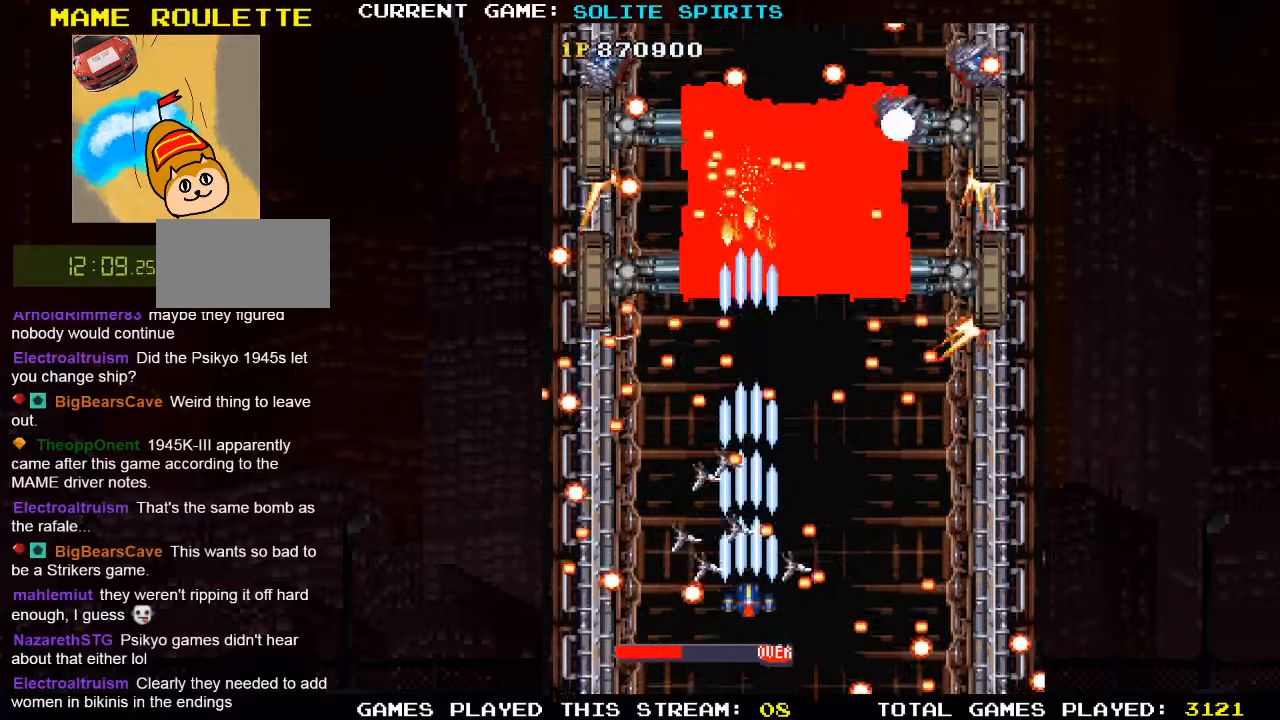
{"dt_ms": 500, "buttons": ["SQUARE"], "left_stick": "center", "events": [[50, "SQUARE", "up"], [50, "left_stick", "left"], [83, "SQUARE", "down"], [150, "left_stick", "center"], [183, "SQUARE", "up"], [200, "SQUARE", "down"], [266, "SQUARE", "up"], [316, "SQUARE", "down"], [433, "SQUARE", "up"], [450, "SQUARE", "down"]]}
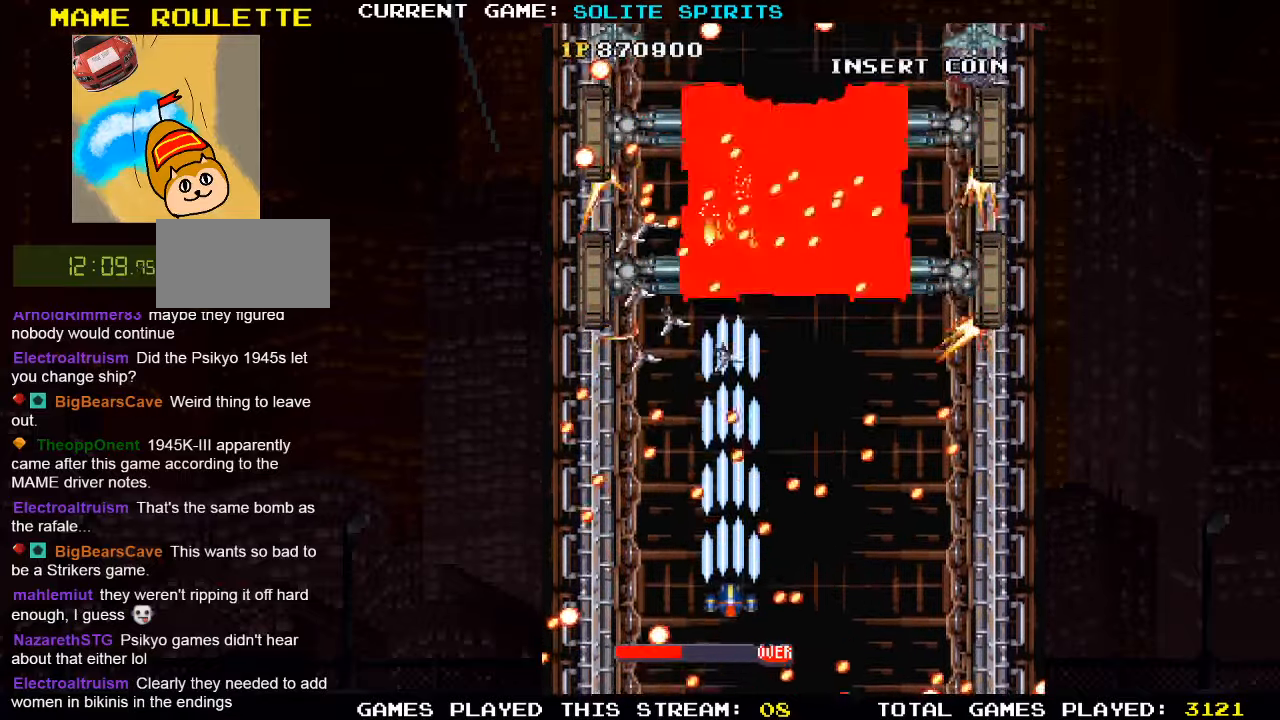
{"dt_ms": 500, "buttons": [], "left_stick": "center", "events": [[33, "SQUARE", "up"], [66, "SQUARE", "down"], [266, "SQUARE", "up"], [316, "SQUARE", "down"], [400, "SQUARE", "up"], [416, "SQUARE", "down"], [483, "SQUARE", "up"]]}
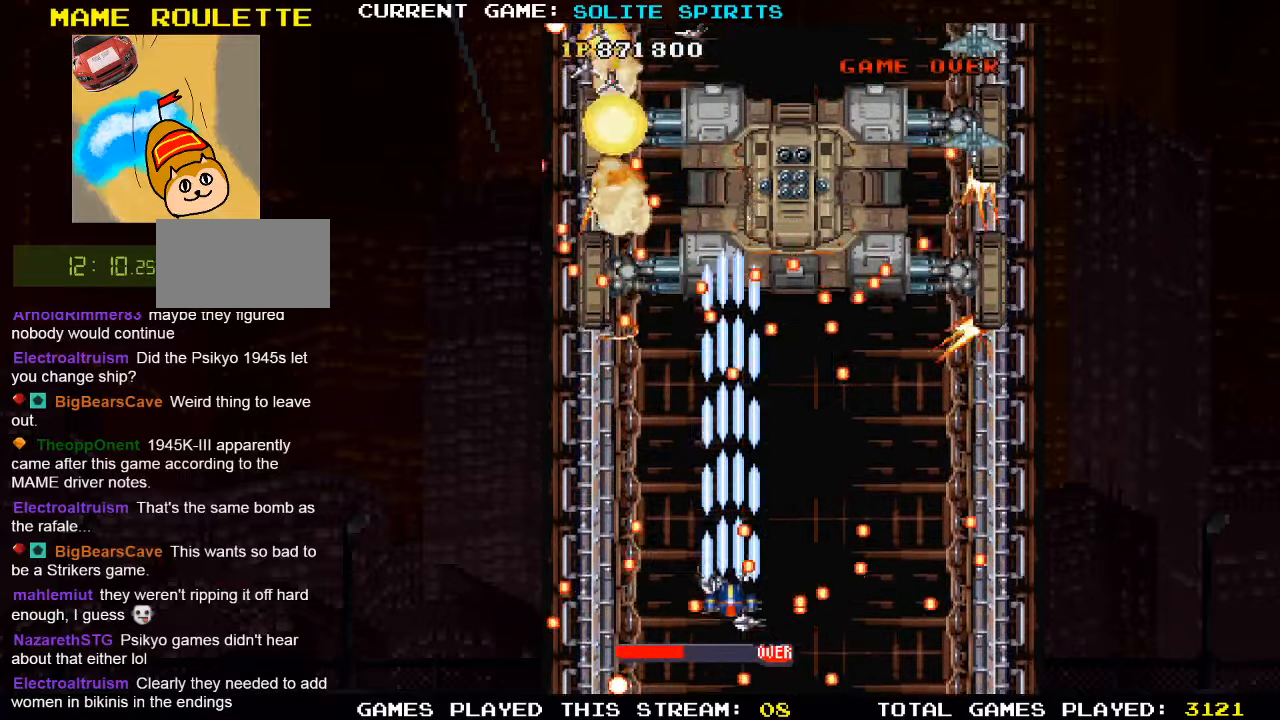
{"dt_ms": 500, "buttons": ["SQUARE"], "left_stick": "down-right", "events": [[33, "SQUARE", "down"], [50, "left_stick", "up-left"], [216, "SQUARE", "up"], [216, "left_stick", "up-right"], [266, "SQUARE", "down"], [350, "SQUARE", "up"], [366, "SQUARE", "down"], [383, "left_stick", "down-right"], [450, "SQUARE", "up"], [500, "SQUARE", "down"]]}
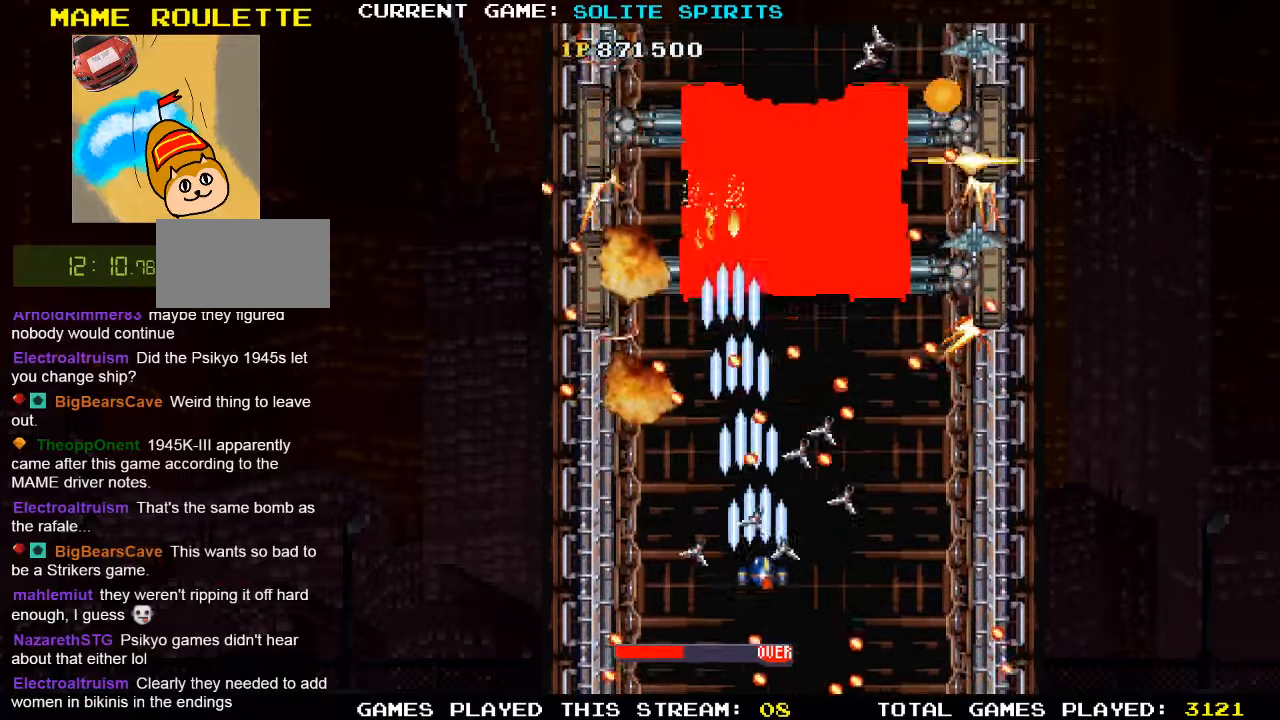
{"dt_ms": 500, "buttons": ["SQUARE"], "left_stick": "center", "events": [[183, "SQUARE", "up"], [233, "SQUARE", "down"], [300, "SQUARE", "up"], [350, "left_stick", "center"], [366, "SQUARE", "down"]]}
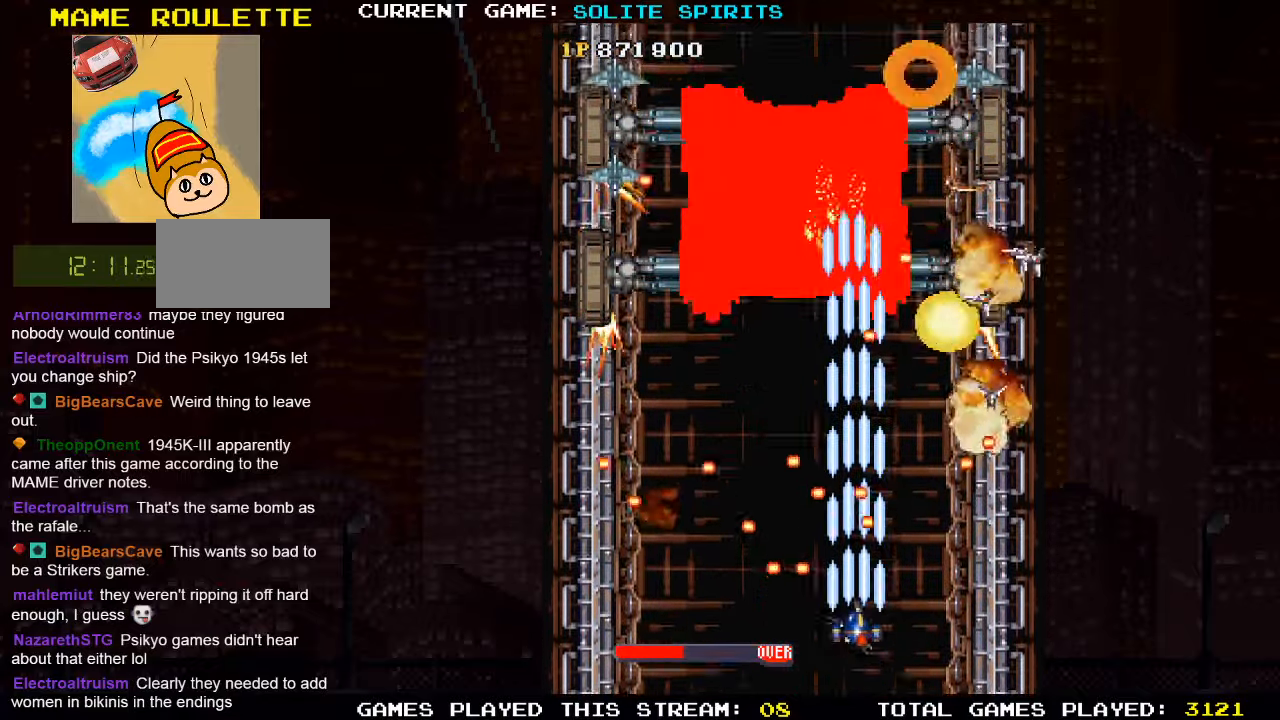
{"dt_ms": 500, "buttons": [], "left_stick": "up", "events": [[33, "left_stick", "left"], [133, "left_stick", "center"], [150, "SQUARE", "up"], [200, "SQUARE", "down"], [283, "SQUARE", "up"], [316, "SQUARE", "down"], [366, "SQUARE", "up"], [433, "SQUARE", "down"], [450, "left_stick", "up"], [500, "SQUARE", "up"]]}
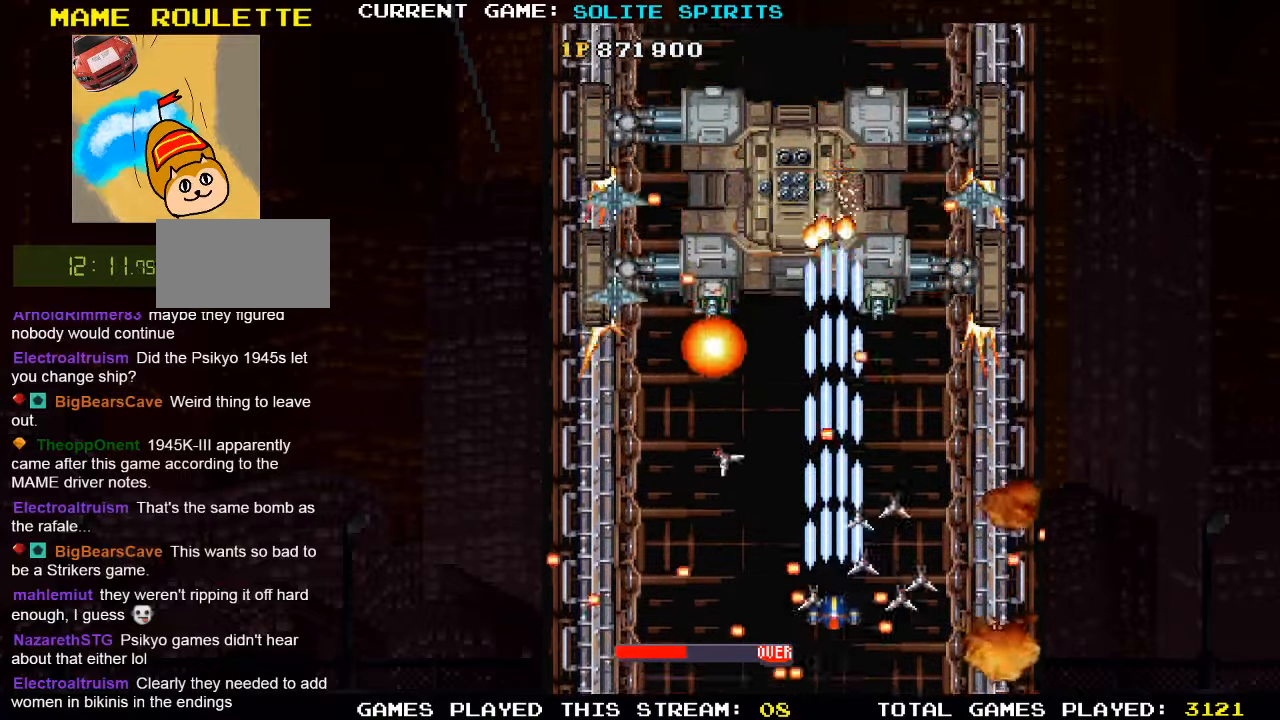
{"dt_ms": 500, "buttons": ["SQUARE"], "left_stick": "down-right", "events": [[50, "SQUARE", "down"], [116, "SQUARE", "up"], [166, "SQUARE", "down"], [166, "left_stick", "left"], [233, "SQUARE", "up"], [266, "SQUARE", "down"], [333, "SQUARE", "up"], [333, "left_stick", "down"], [400, "SQUARE", "down"], [400, "left_stick", "down-right"], [466, "SQUARE", "up"], [500, "SQUARE", "down"]]}